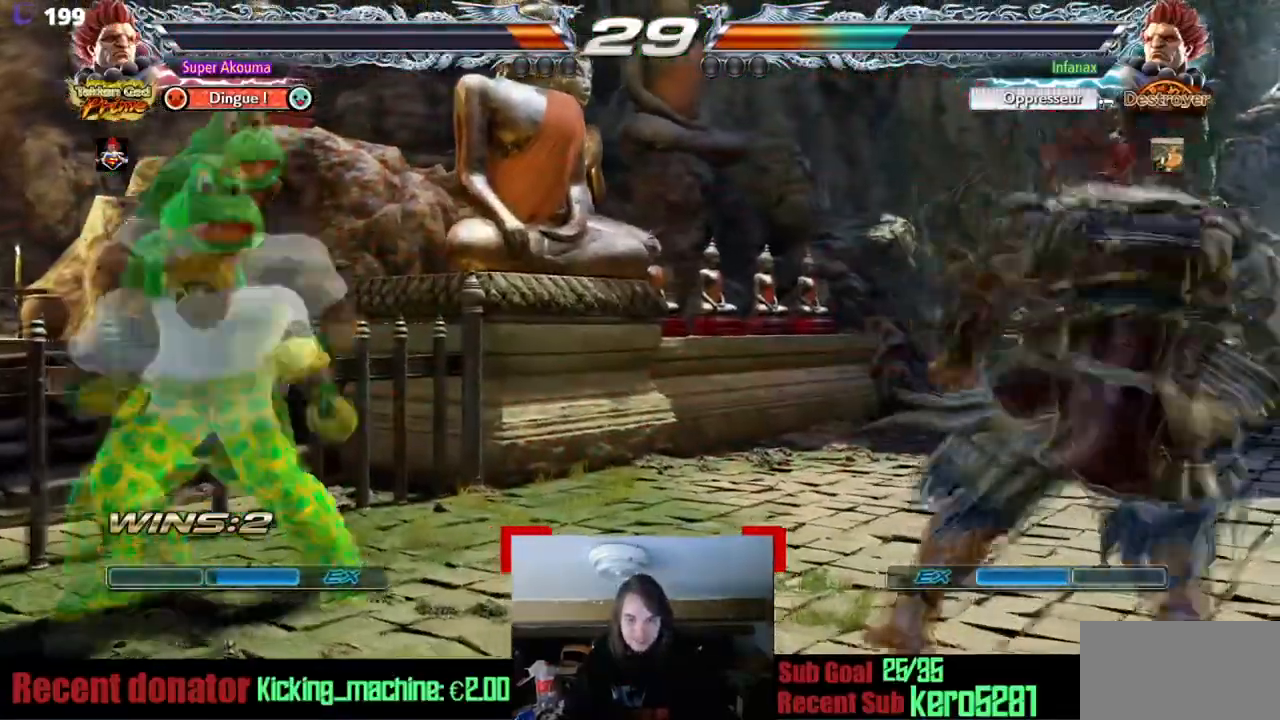
Gameplay with a controller (arcade stick); each line is a JSON object with the inputs held at the frame after it. "events" lists button and stick changes between this image and that frame as [ms after this image, input, new state], when the widget could be followed in between. Not read: L3 R3 other_buttons.
{"buttons": ["SQUARE"], "events": [[67, "DPAD_DOWN", "up"], [100, "DPAD_RIGHT", "up"], [150, "CIRCLE", "up"], [467, "SQUARE", "down"]]}
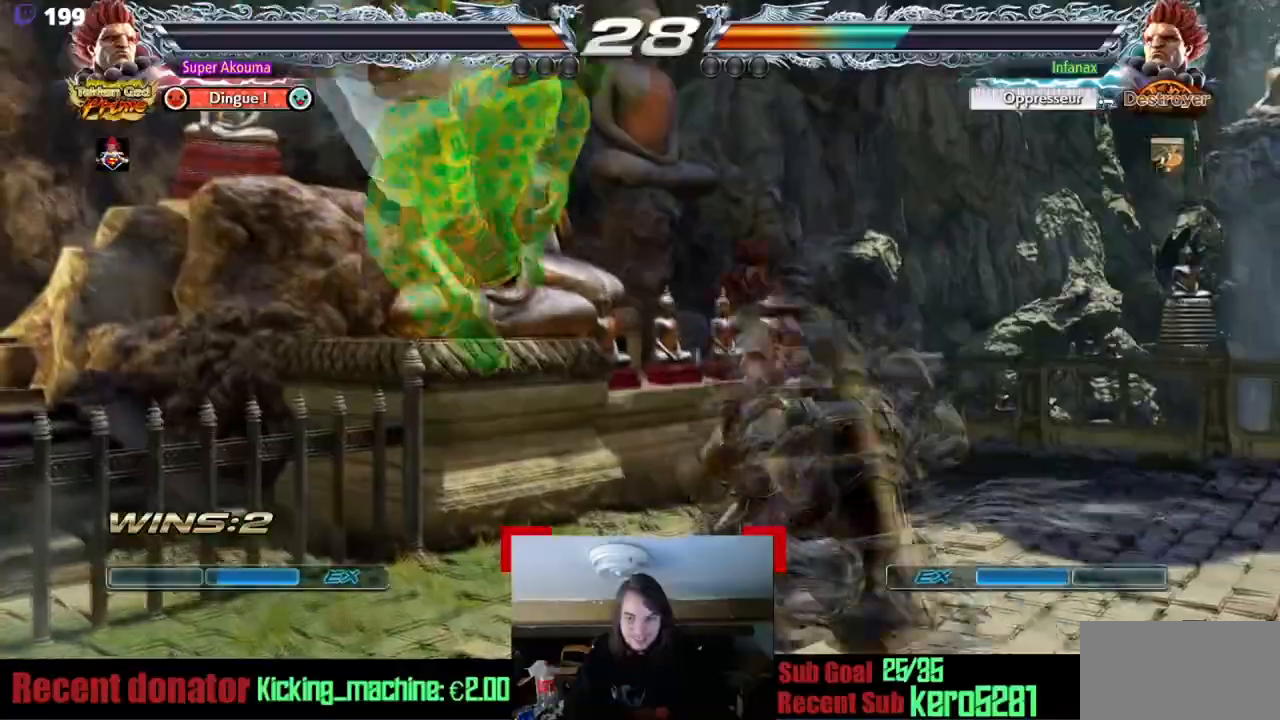
{"buttons": [], "events": [[151, "SQUARE", "up"], [384, "DPAD_RIGHT", "down"], [467, "DPAD_RIGHT", "up"]]}
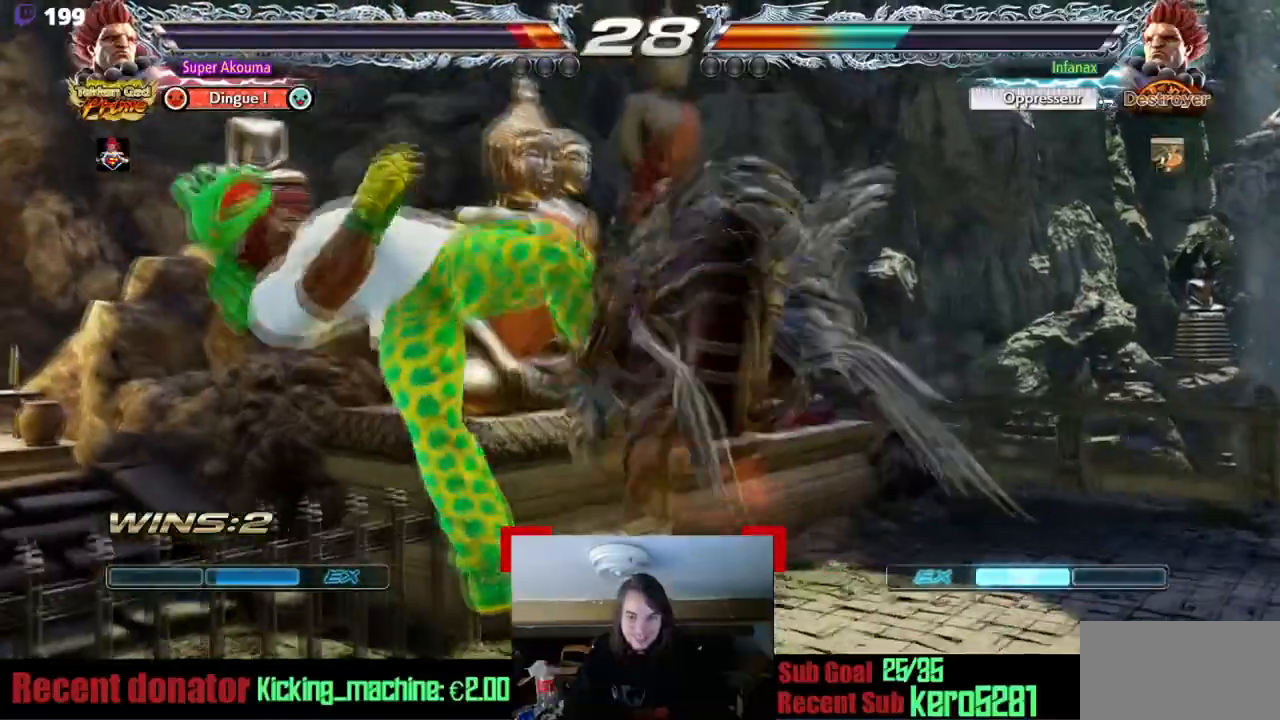
{"buttons": ["SQUARE", "TRIANGLE", "DPAD_LEFT"], "events": [[117, "DPAD_LEFT", "down"], [200, "SQUARE", "down"], [233, "TRIANGLE", "down"], [317, "SQUARE", "up"], [384, "TRIANGLE", "up"], [400, "SQUARE", "down"], [434, "TRIANGLE", "down"]]}
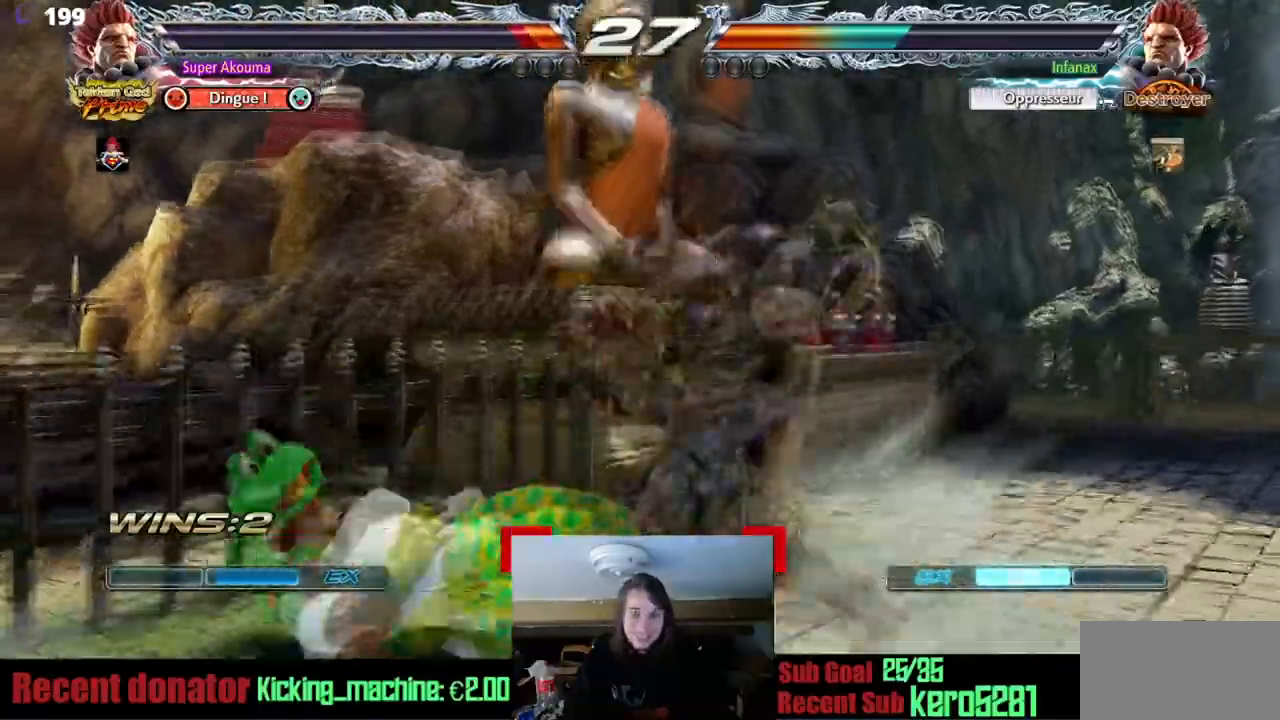
{"buttons": ["TRIANGLE", "DPAD_DOWN", "DPAD_RIGHT"], "events": [[50, "SQUARE", "up"], [84, "TRIANGLE", "up"], [167, "DPAD_LEFT", "up"], [251, "DPAD_RIGHT", "down"], [301, "DPAD_RIGHT", "up"], [384, "DPAD_DOWN", "down"], [401, "TRIANGLE", "down"], [417, "DPAD_RIGHT", "down"]]}
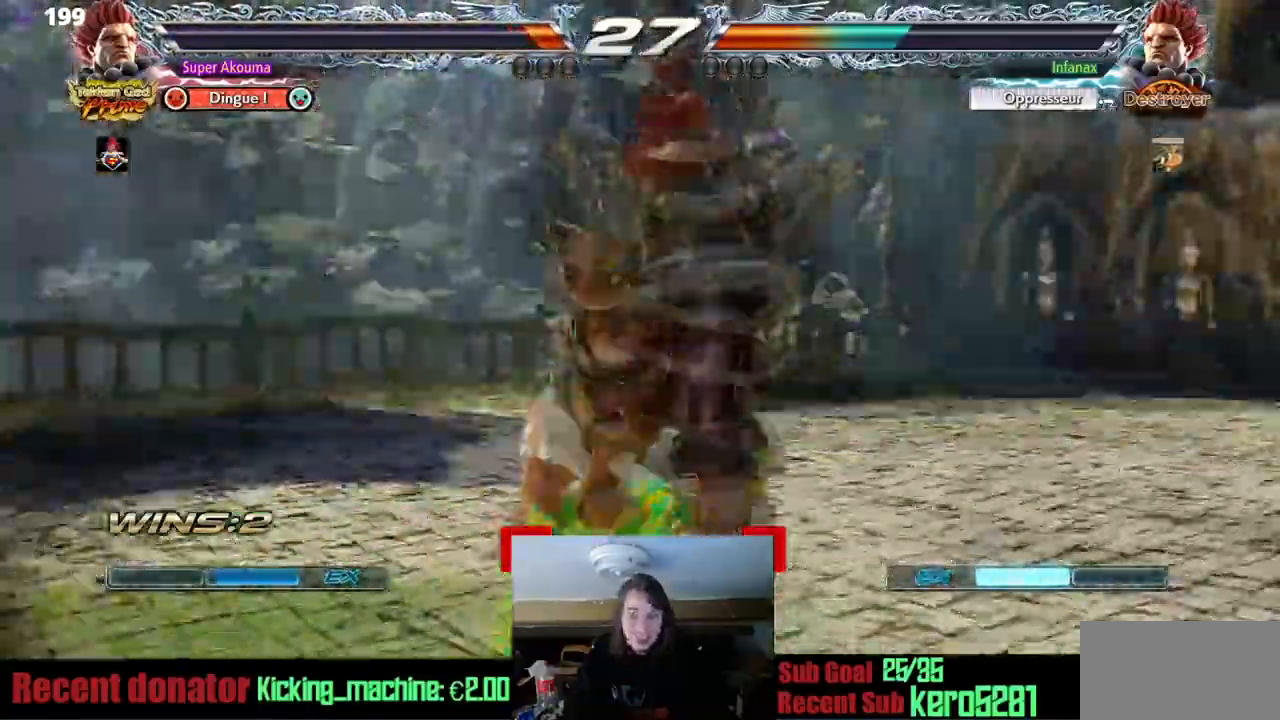
{"buttons": [], "events": [[50, "DPAD_DOWN", "up"], [50, "TRIANGLE", "up"], [67, "DPAD_RIGHT", "up"]]}
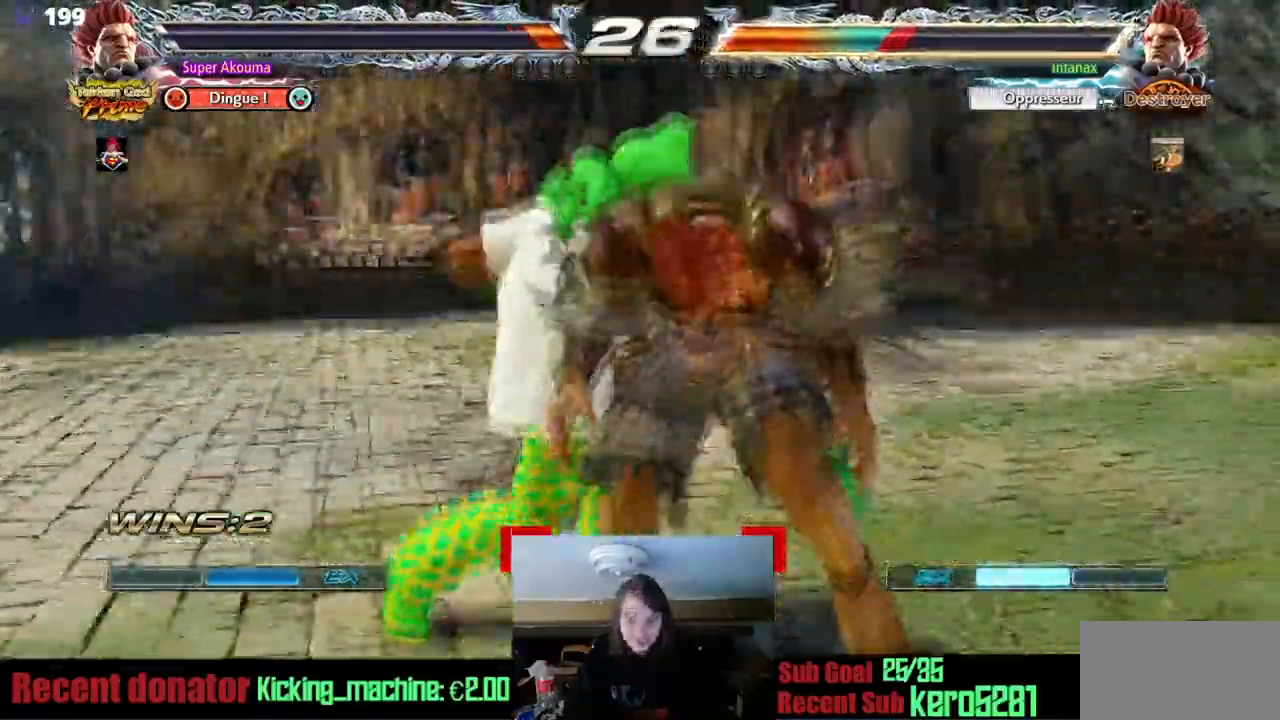
{"buttons": [], "events": []}
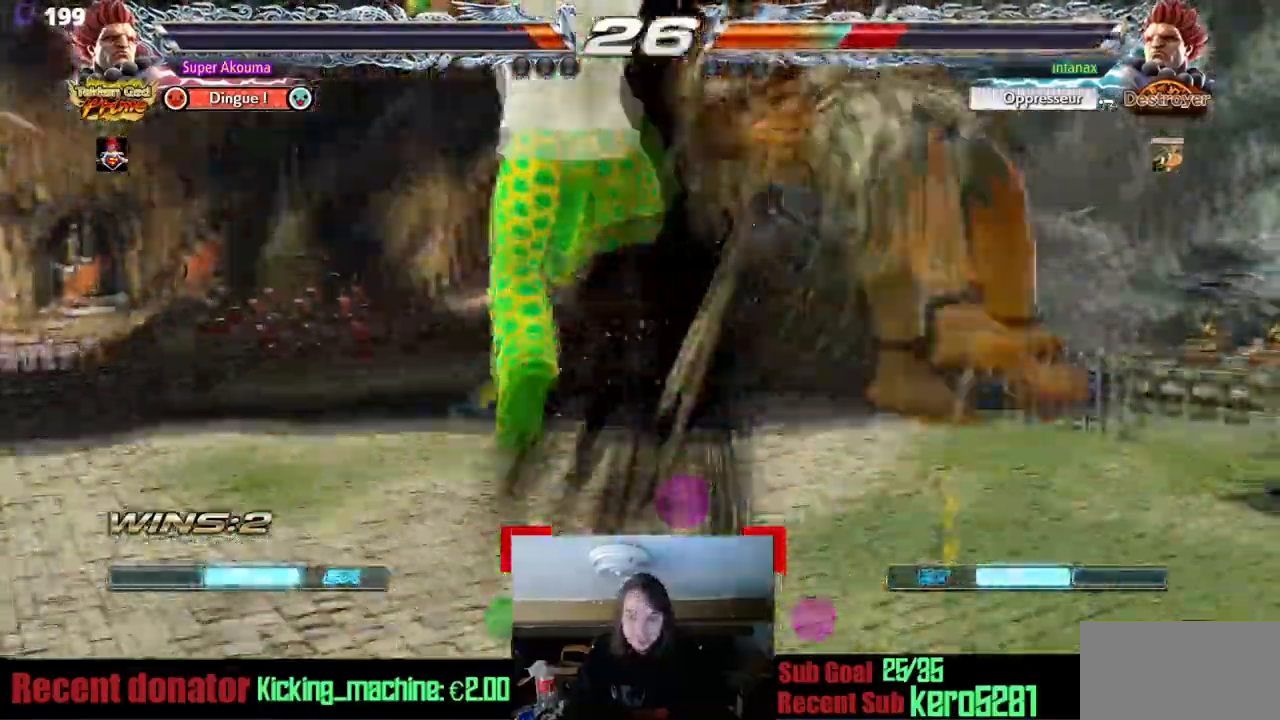
{"buttons": [], "events": []}
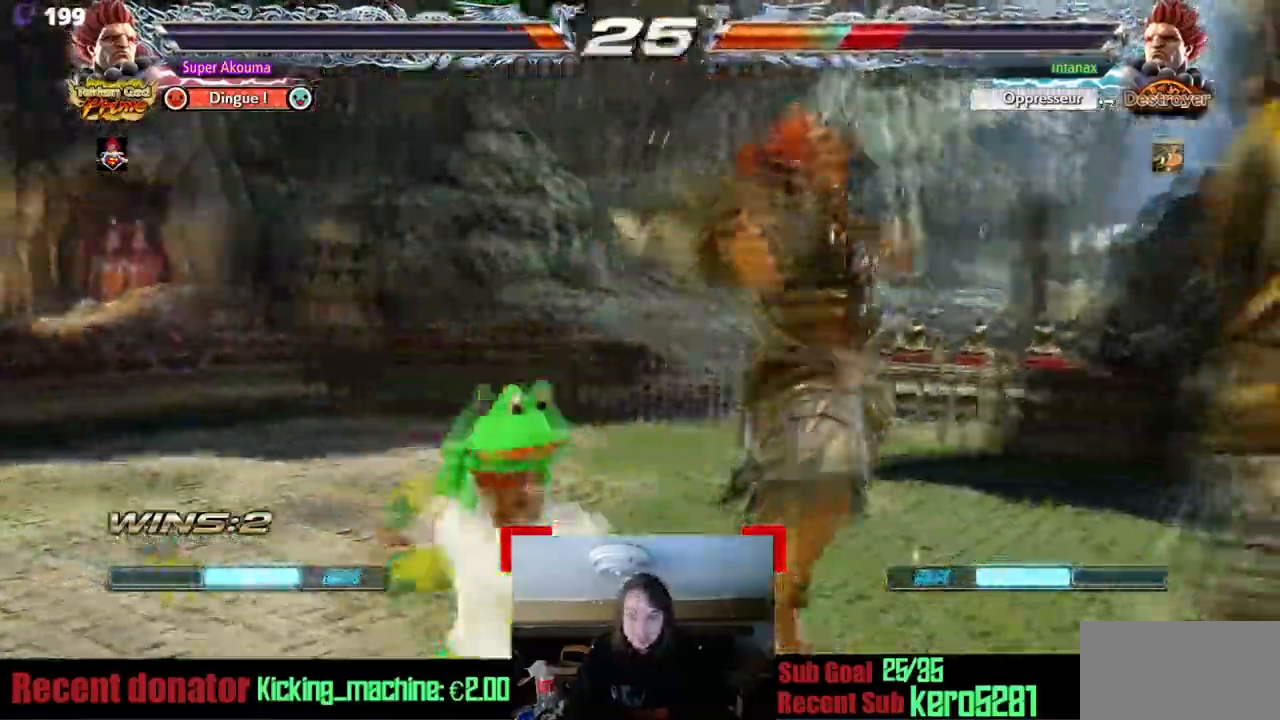
{"buttons": ["TRIANGLE", "DPAD_DOWN", "DPAD_RIGHT"], "events": [[50, "DPAD_DOWN", "down"], [151, "CROSS", "down"], [251, "DPAD_DOWN", "up"], [251, "DPAD_RIGHT", "down"], [284, "CROSS", "up"], [334, "DPAD_RIGHT", "up"], [351, "DPAD_DOWN", "down"], [367, "TRIANGLE", "down"], [384, "DPAD_RIGHT", "down"]]}
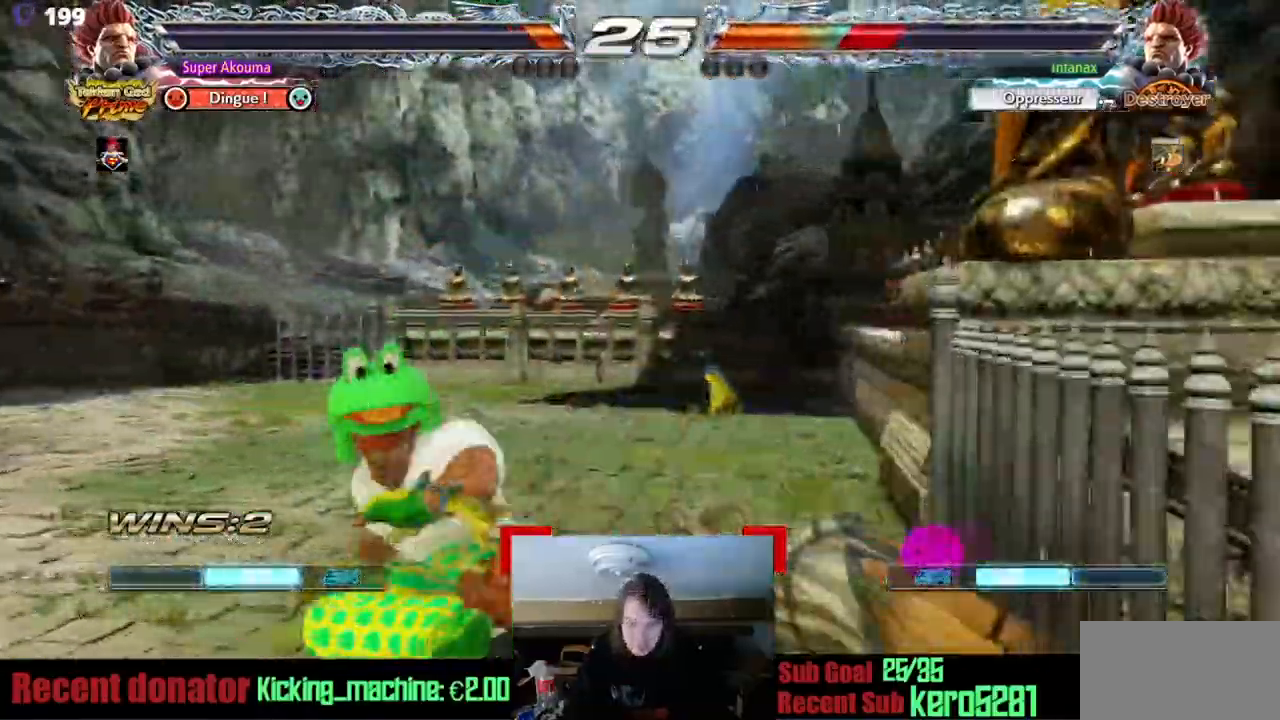
{"buttons": ["SQUARE", "DPAD_DOWN"], "events": [[17, "DPAD_DOWN", "up"], [34, "TRIANGLE", "up"], [50, "DPAD_RIGHT", "up"], [384, "DPAD_DOWN", "down"], [417, "SQUARE", "down"]]}
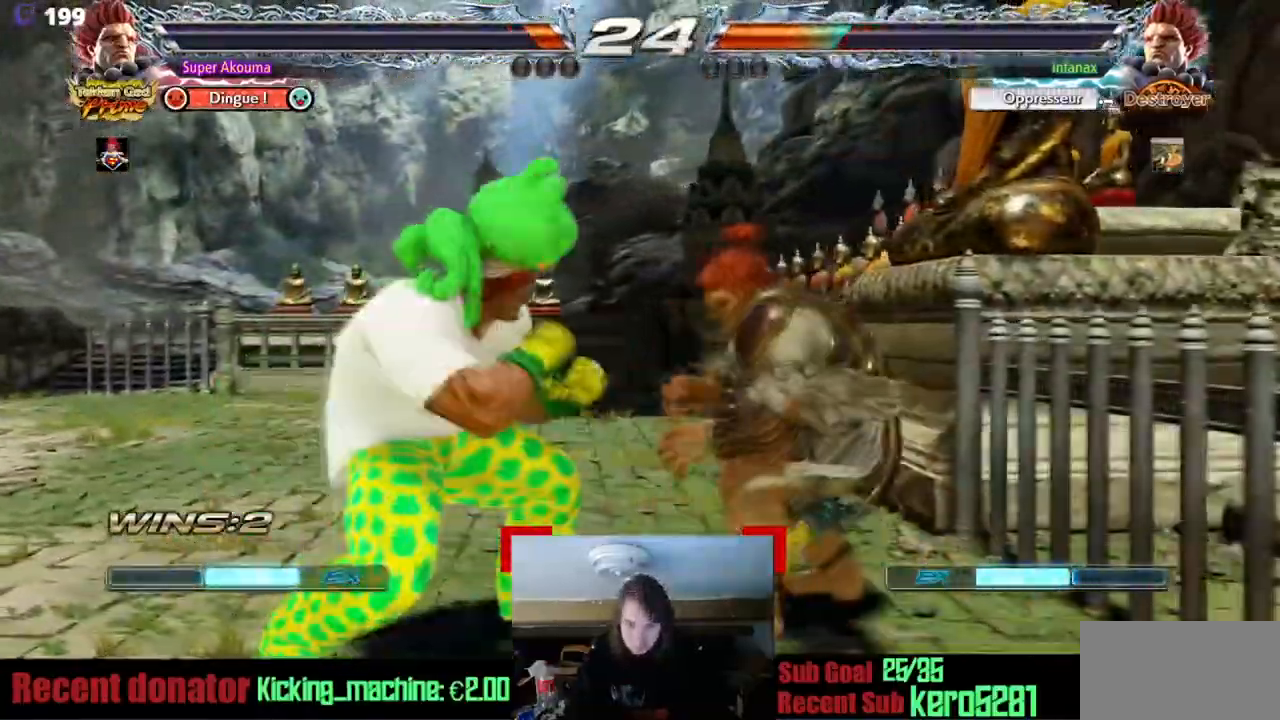
{"buttons": [], "events": [[16, "TRIANGLE", "down"], [50, "DPAD_DOWN", "up"], [100, "SQUARE", "up"], [167, "DPAD_DOWN", "down"], [167, "TRIANGLE", "up"], [183, "DPAD_RIGHT", "down"], [250, "DPAD_DOWN", "up"], [317, "SQUARE", "down"], [383, "DPAD_RIGHT", "up"], [467, "SQUARE", "up"]]}
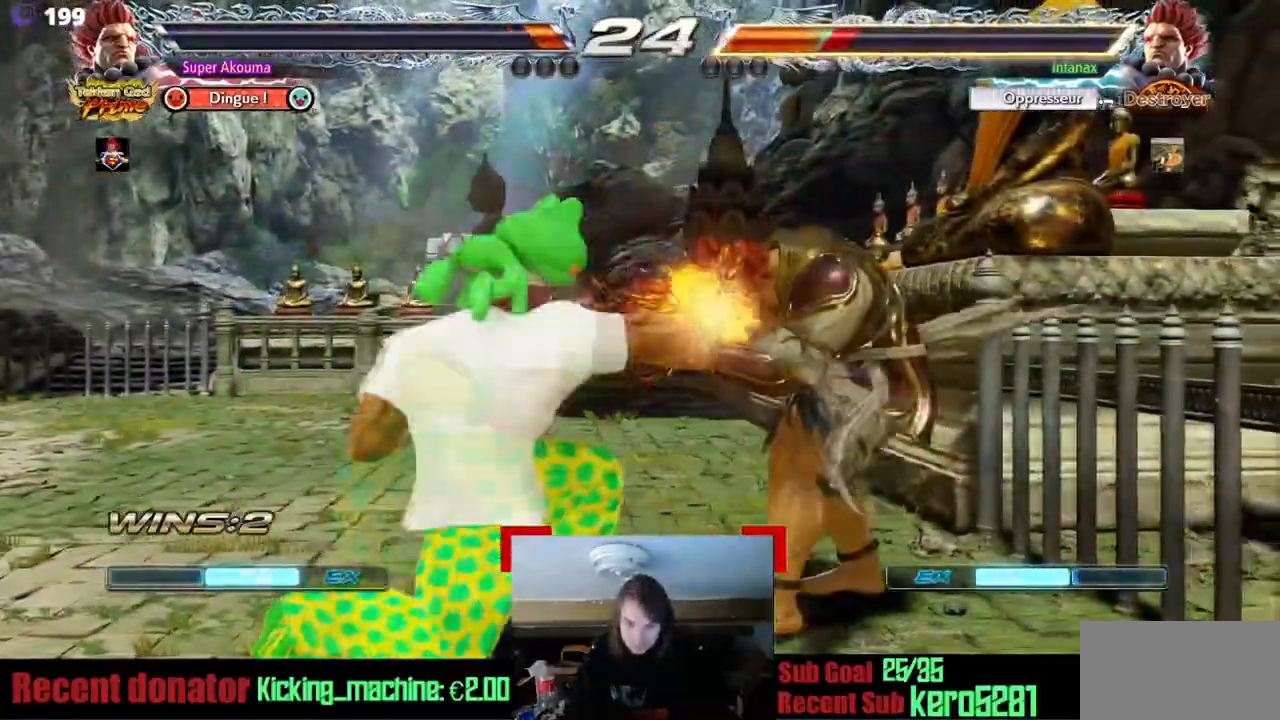
{"buttons": ["SQUARE"], "events": [[34, "L1", "down"], [84, "L1", "up"], [150, "DPAD_RIGHT", "down"], [217, "DPAD_RIGHT", "up"], [334, "DPAD_RIGHT", "down"], [384, "DPAD_RIGHT", "up"], [451, "SQUARE", "down"]]}
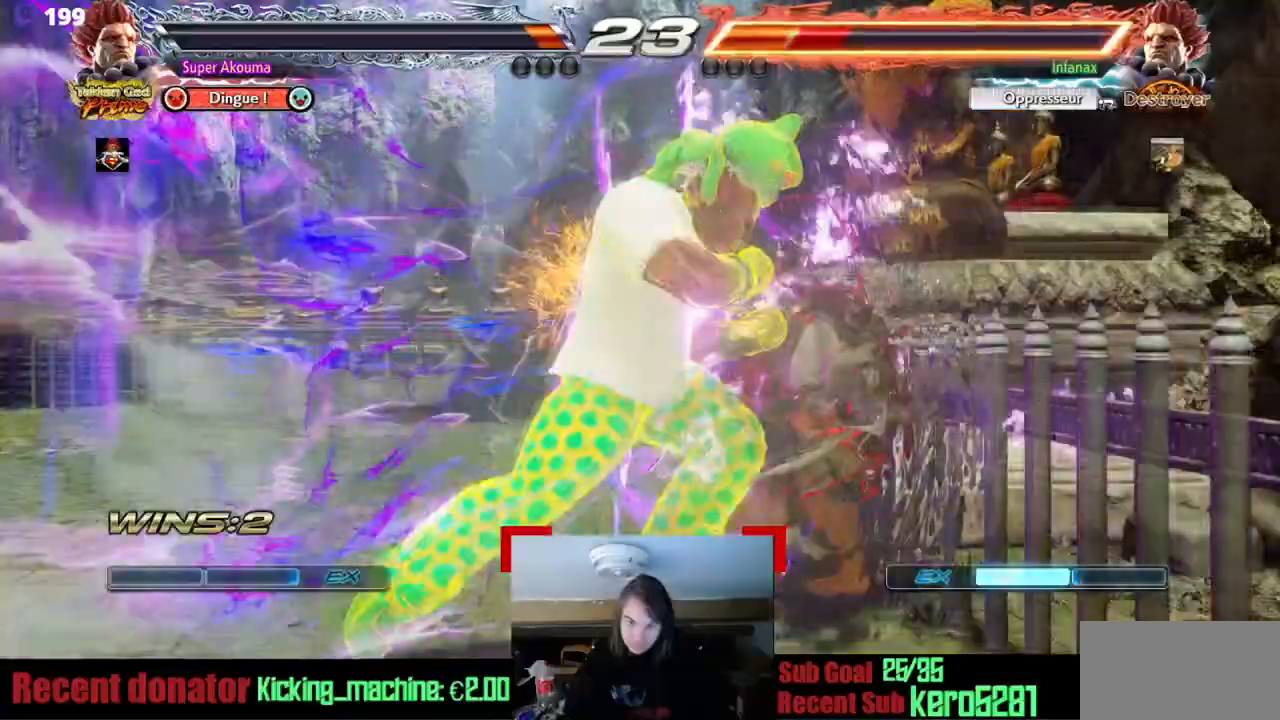
{"buttons": ["TRIANGLE"], "events": [[33, "SQUARE", "up"], [116, "TRIANGLE", "down"]]}
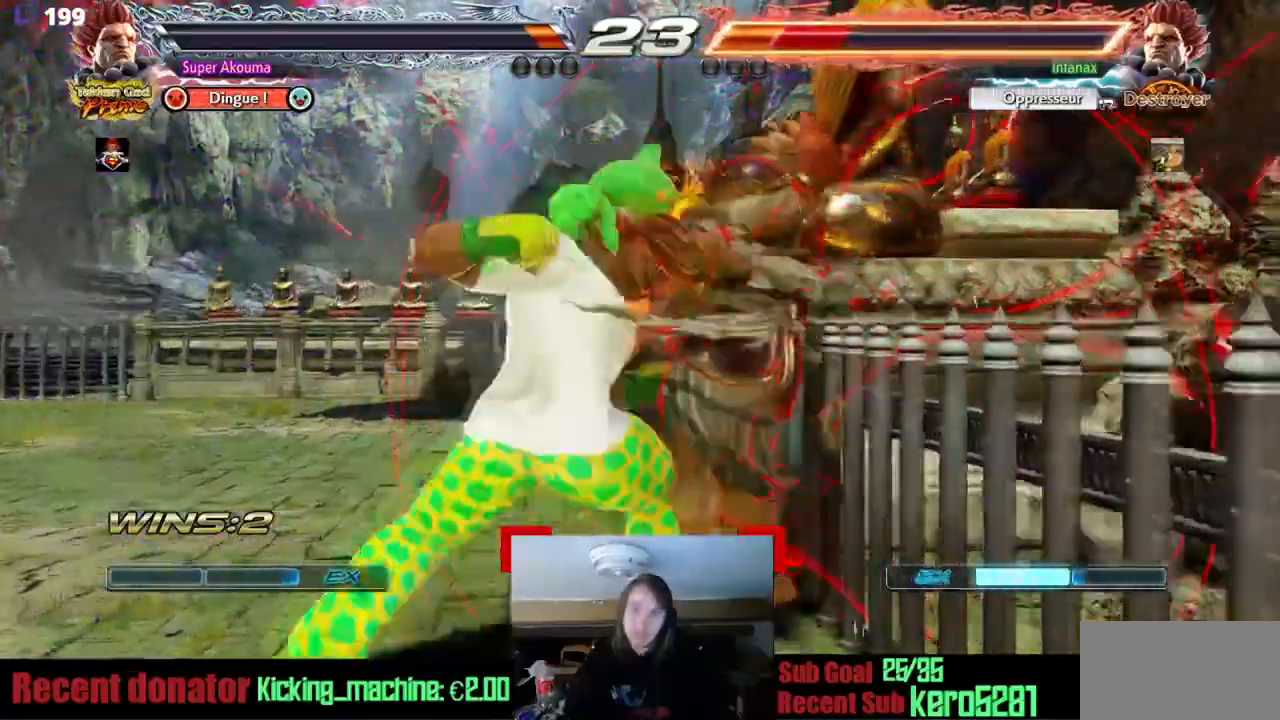
{"buttons": [], "events": [[267, "TRIANGLE", "up"]]}
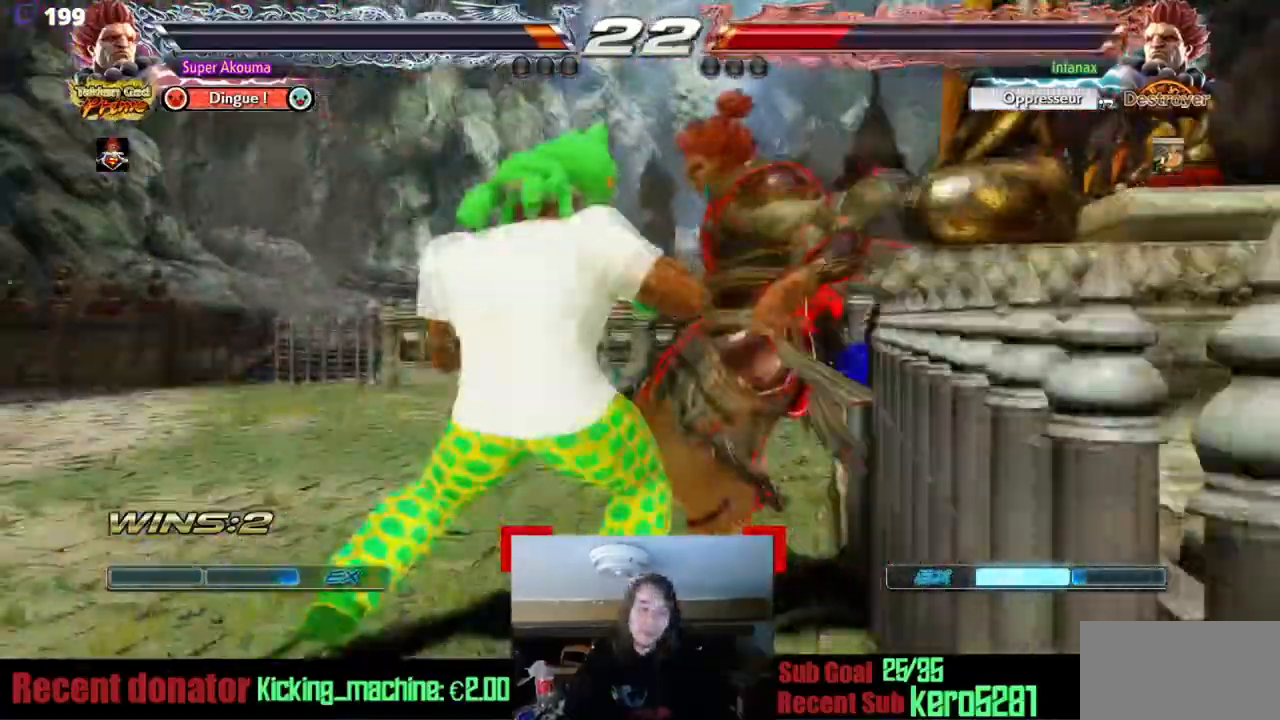
{"buttons": ["CROSS", "DPAD_DOWN"], "events": [[100, "DPAD_LEFT", "down"], [350, "DPAD_LEFT", "up"], [433, "DPAD_DOWN", "down"], [450, "CROSS", "down"]]}
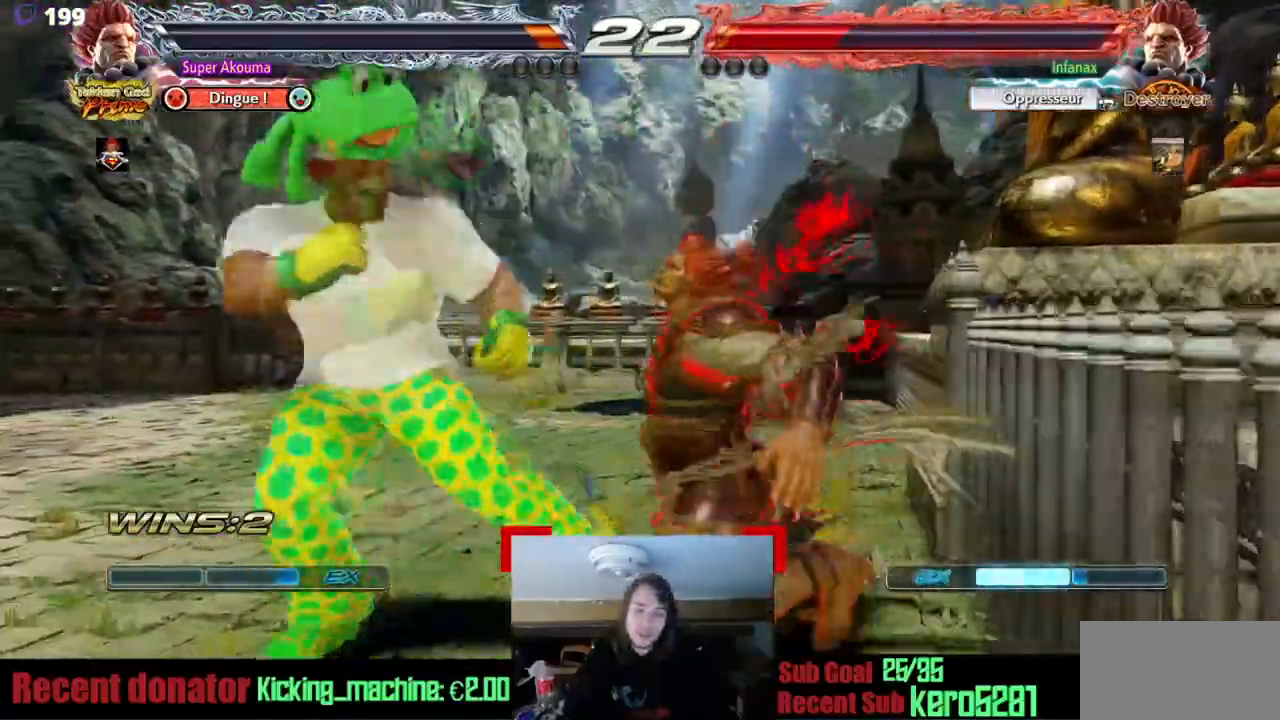
{"buttons": ["SQUARE", "DPAD_DOWN", "DPAD_RIGHT"], "events": [[17, "DPAD_DOWN", "up"], [84, "DPAD_RIGHT", "down"], [100, "CROSS", "up"], [184, "DPAD_DOWN", "down"], [184, "DPAD_RIGHT", "up"], [250, "DPAD_RIGHT", "down"], [250, "SQUARE", "down"]]}
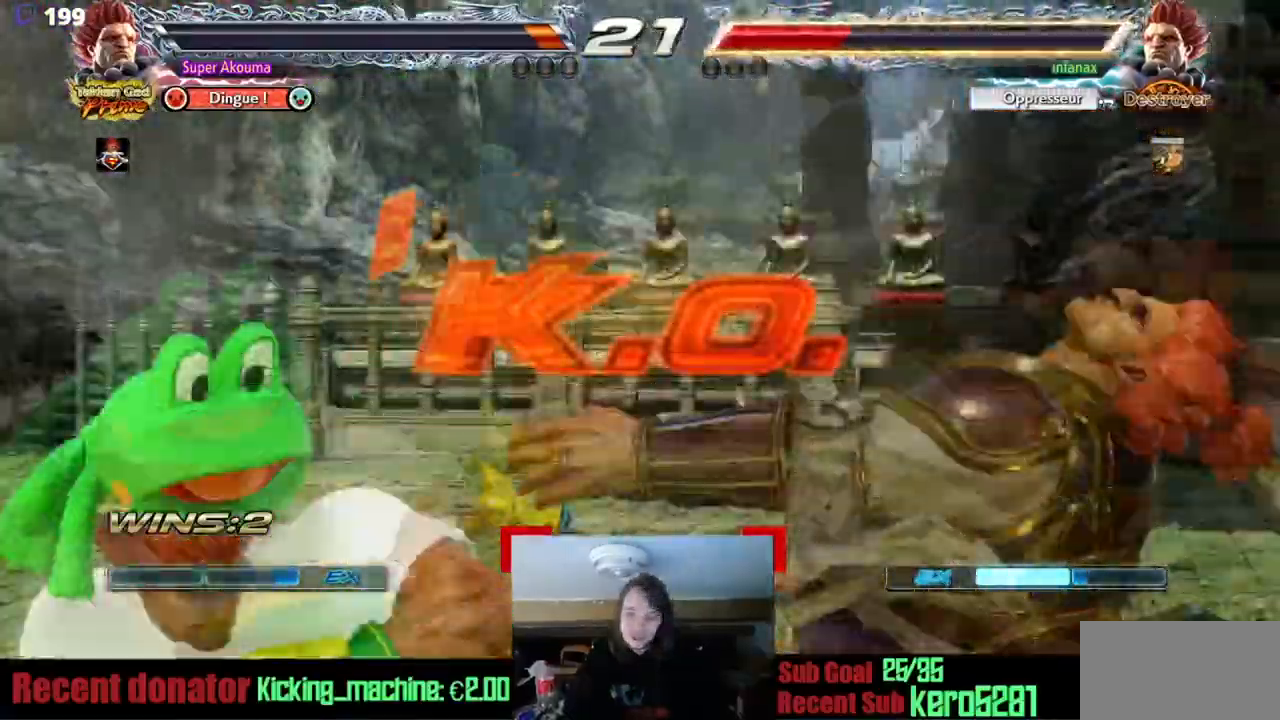
{"buttons": [], "events": [[16, "DPAD_DOWN", "up"], [83, "DPAD_RIGHT", "up"], [133, "SQUARE", "up"]]}
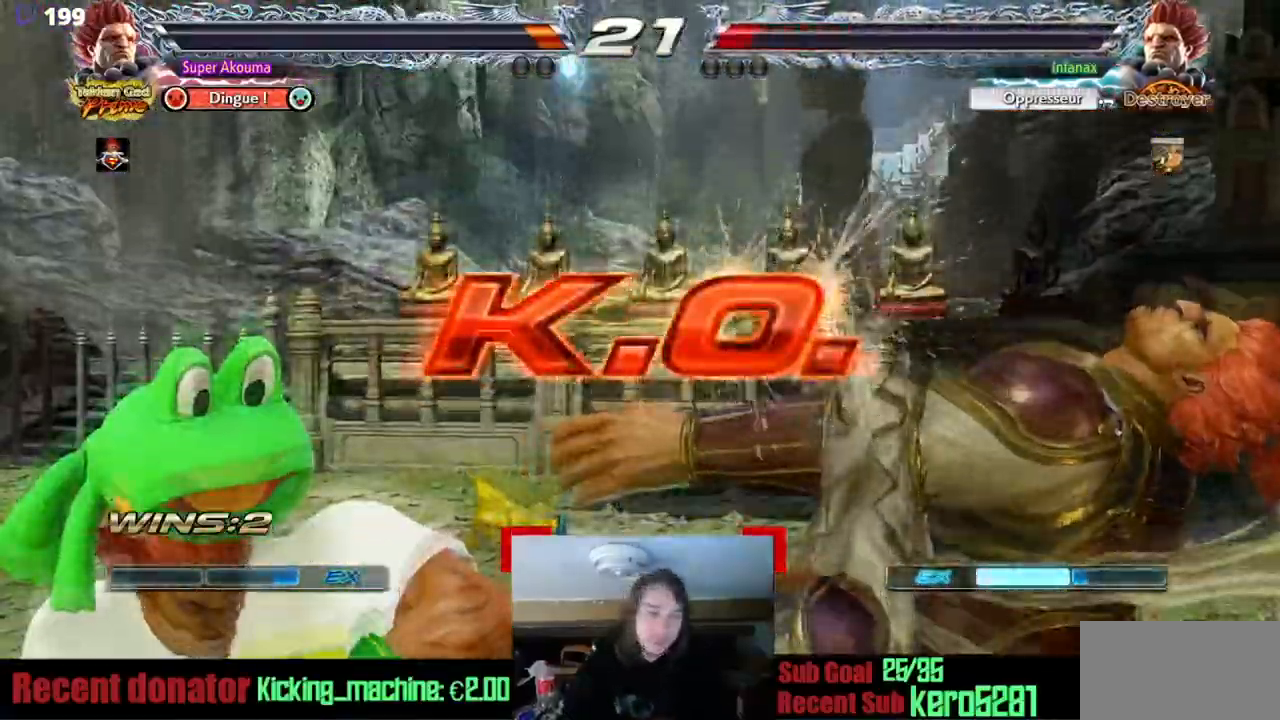
{"buttons": ["SQUARE"], "events": [[417, "SQUARE", "down"]]}
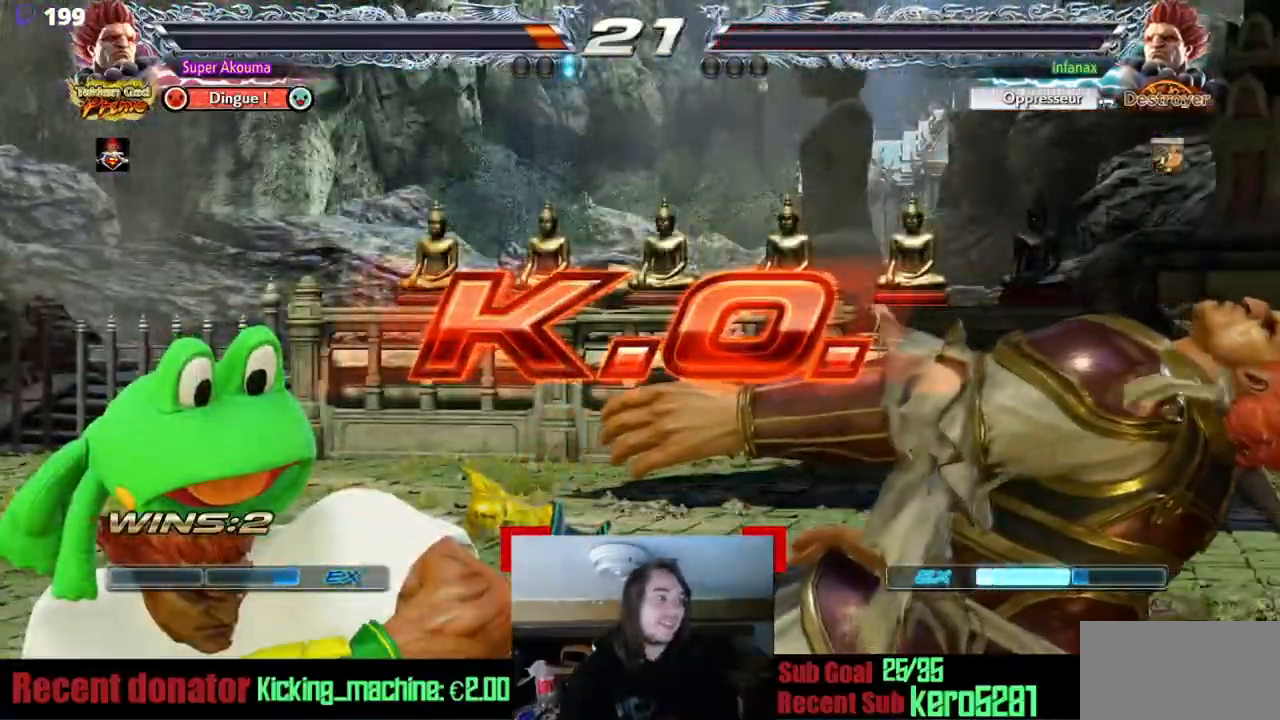
{"buttons": [], "events": [[200, "SQUARE", "up"]]}
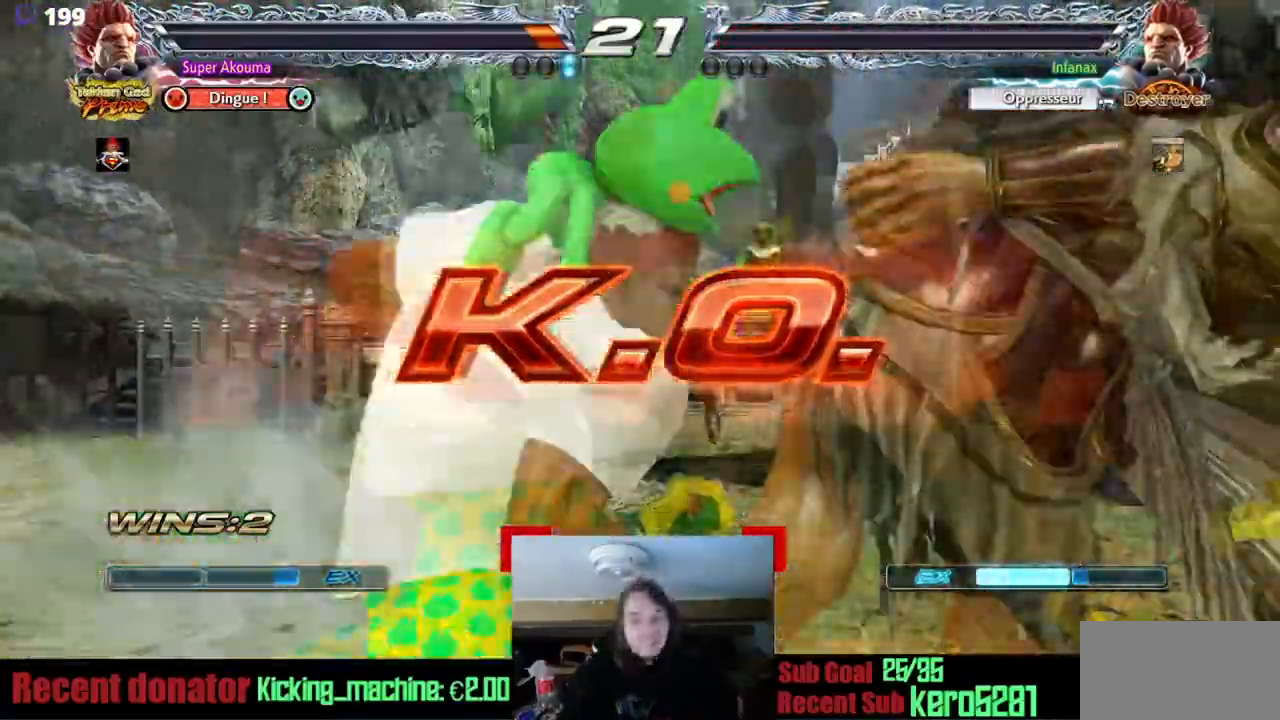
{"buttons": [], "events": []}
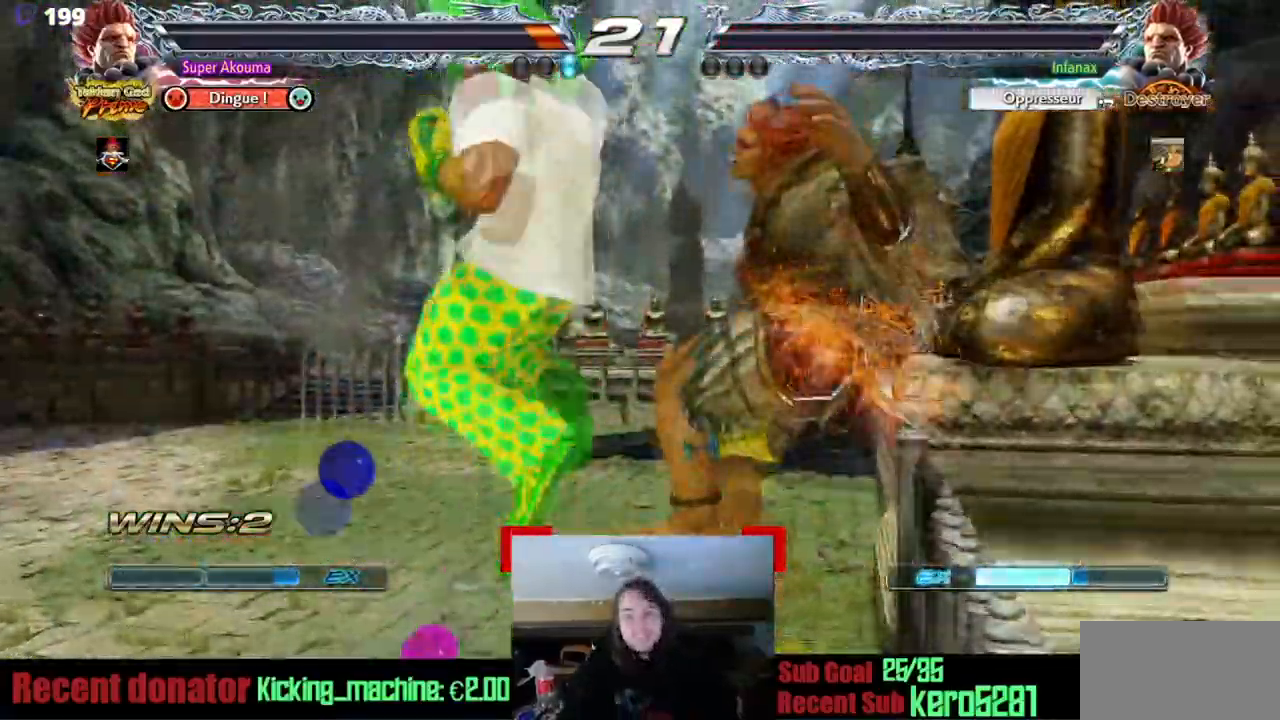
{"buttons": ["DPAD_DOWN", "DPAD_RIGHT"], "events": [[183, "DPAD_DOWN", "down"], [183, "DPAD_RIGHT", "down"], [217, "SQUARE", "down"], [283, "SQUARE", "up"], [350, "SQUARE", "down"], [450, "SQUARE", "up"]]}
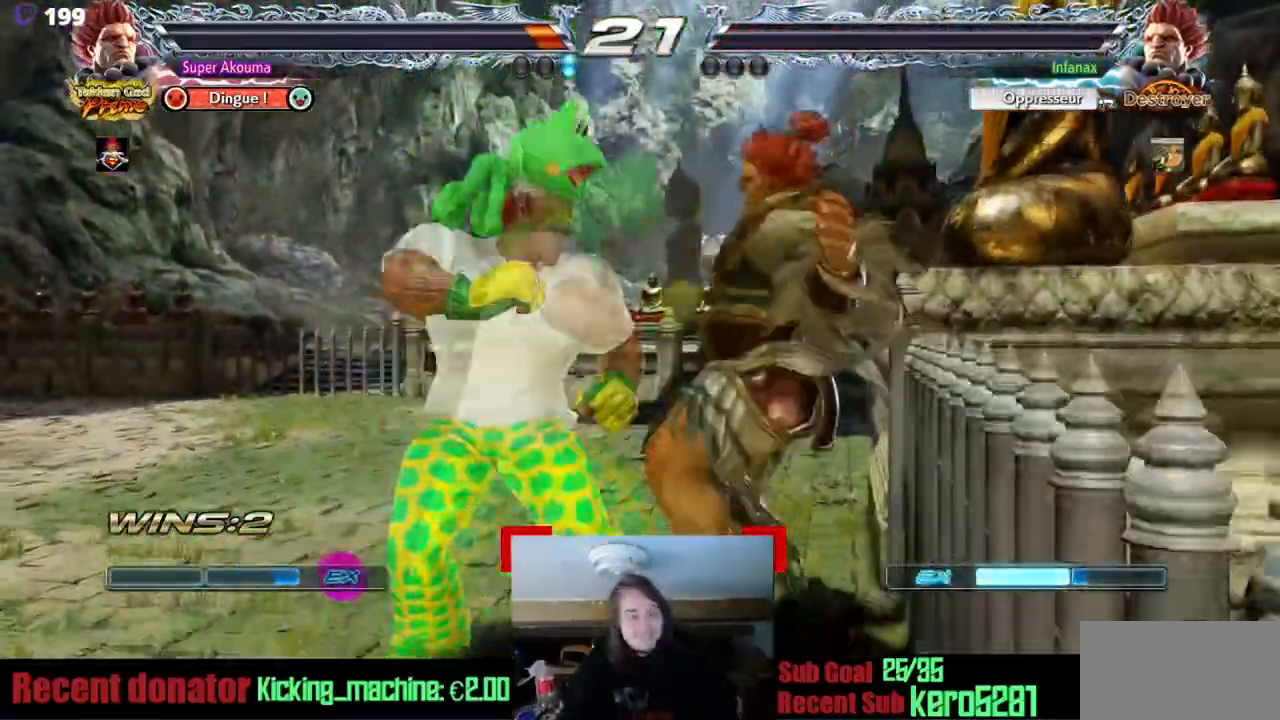
{"buttons": ["SQUARE", "DPAD_DOWN", "DPAD_RIGHT"], "events": [[17, "SQUARE", "down"], [84, "SQUARE", "up"], [150, "SQUARE", "down"], [267, "SQUARE", "up"], [317, "SQUARE", "down"], [384, "SQUARE", "up"], [451, "SQUARE", "down"]]}
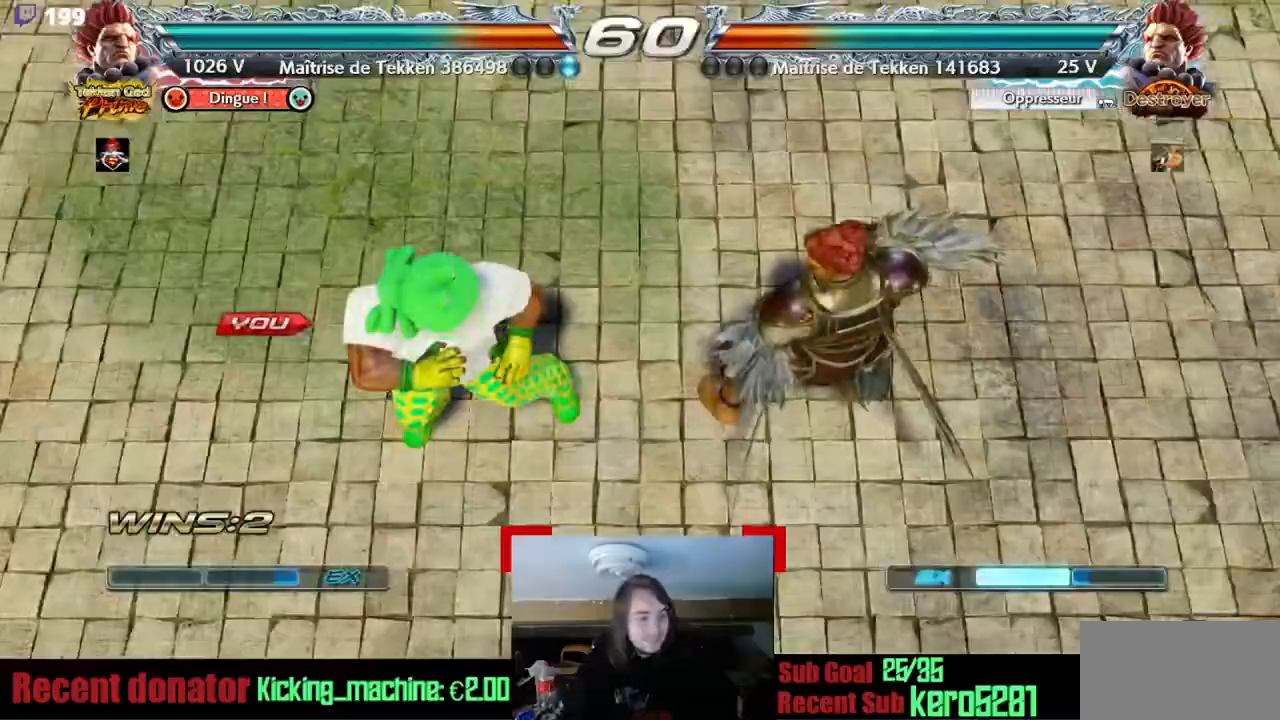
{"buttons": [], "events": [[16, "DPAD_DOWN", "up"], [16, "DPAD_RIGHT", "up"], [100, "SQUARE", "up"]]}
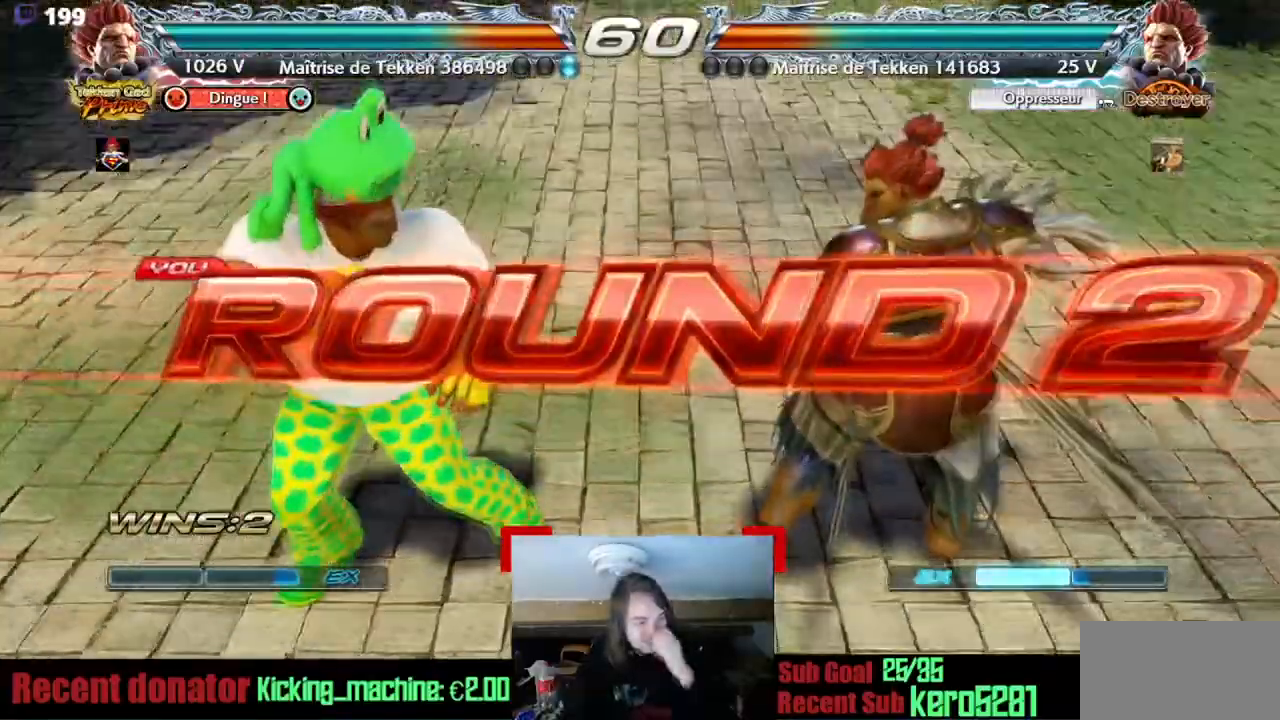
{"buttons": [], "events": []}
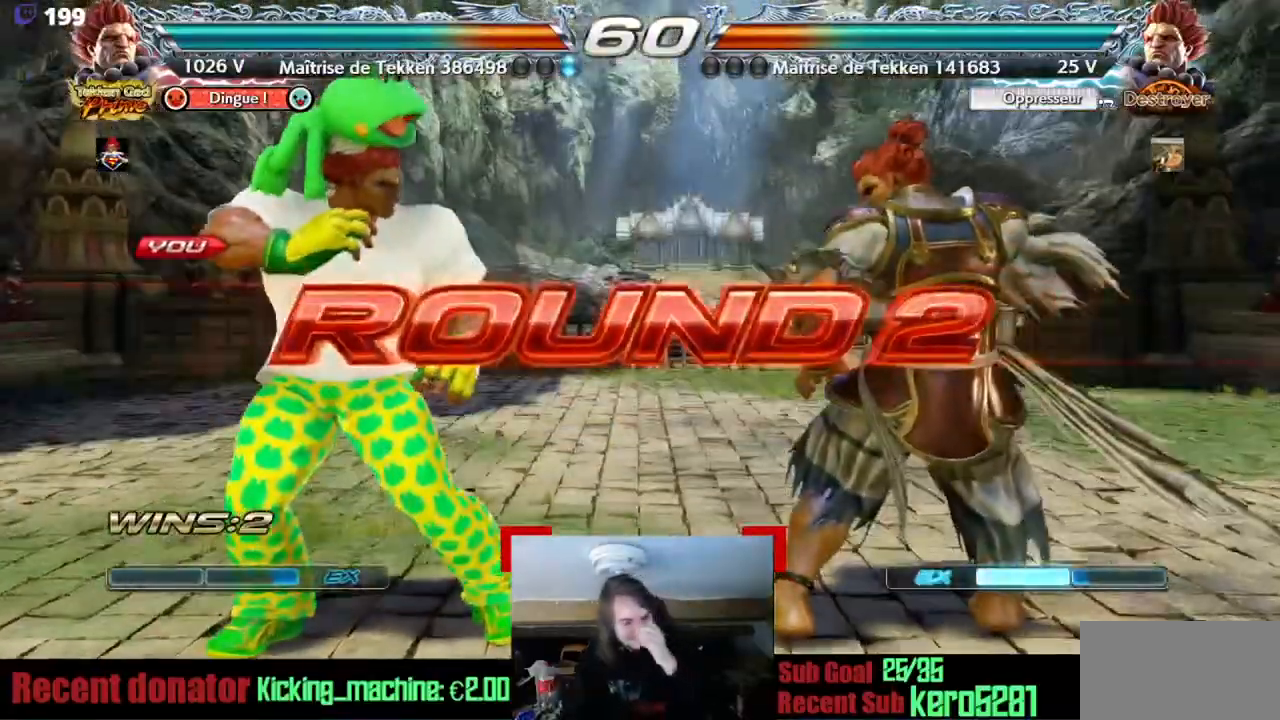
{"buttons": [], "events": []}
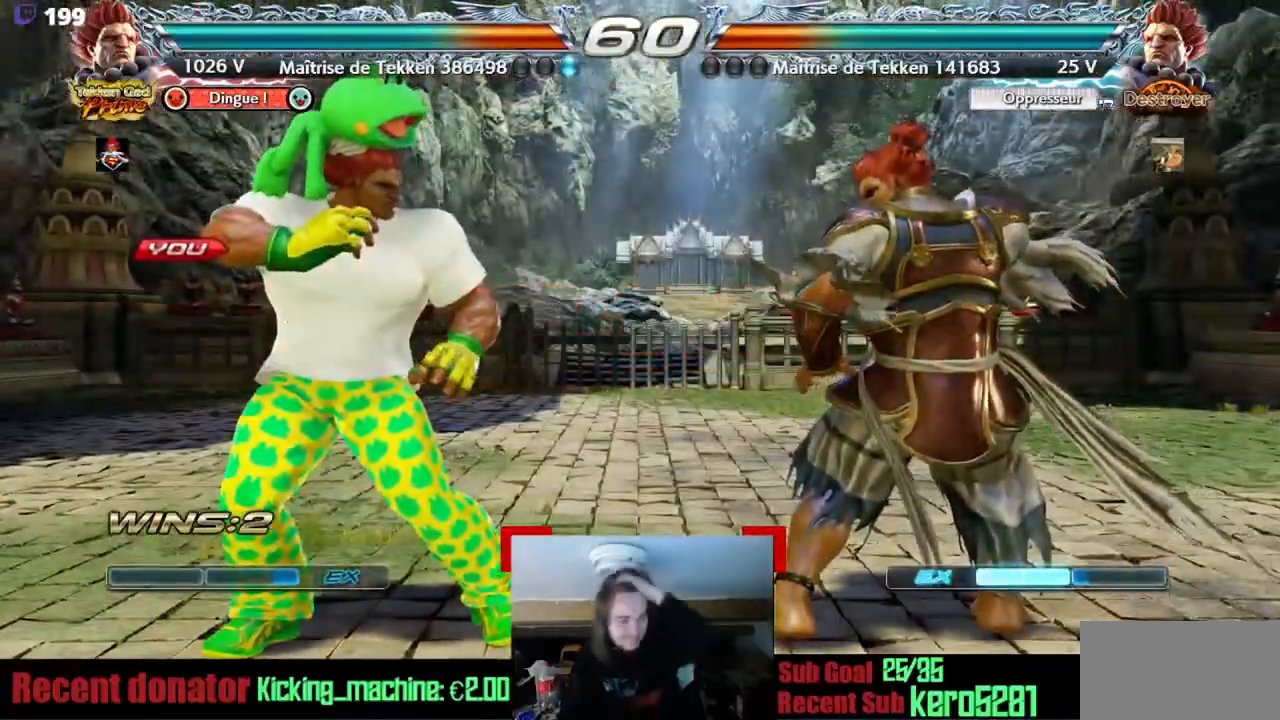
{"buttons": [], "events": []}
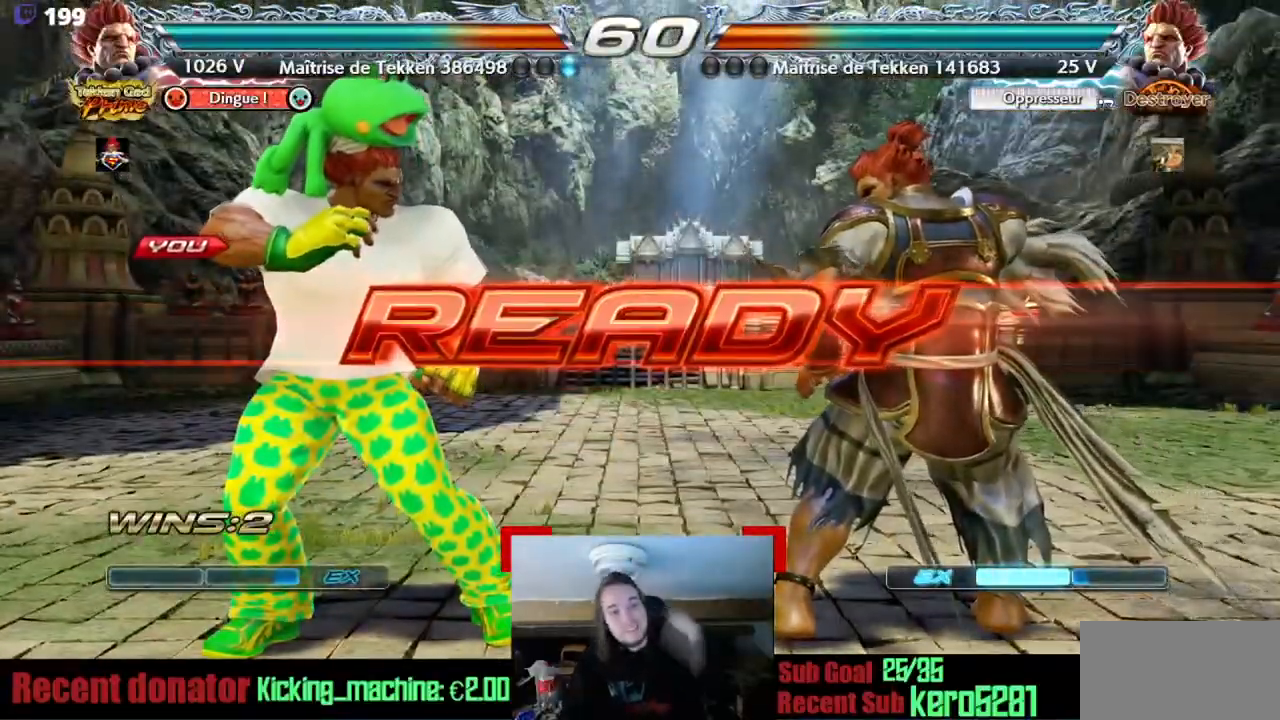
{"buttons": [], "events": [[283, "DPAD_LEFT", "down"], [367, "DPAD_LEFT", "up"]]}
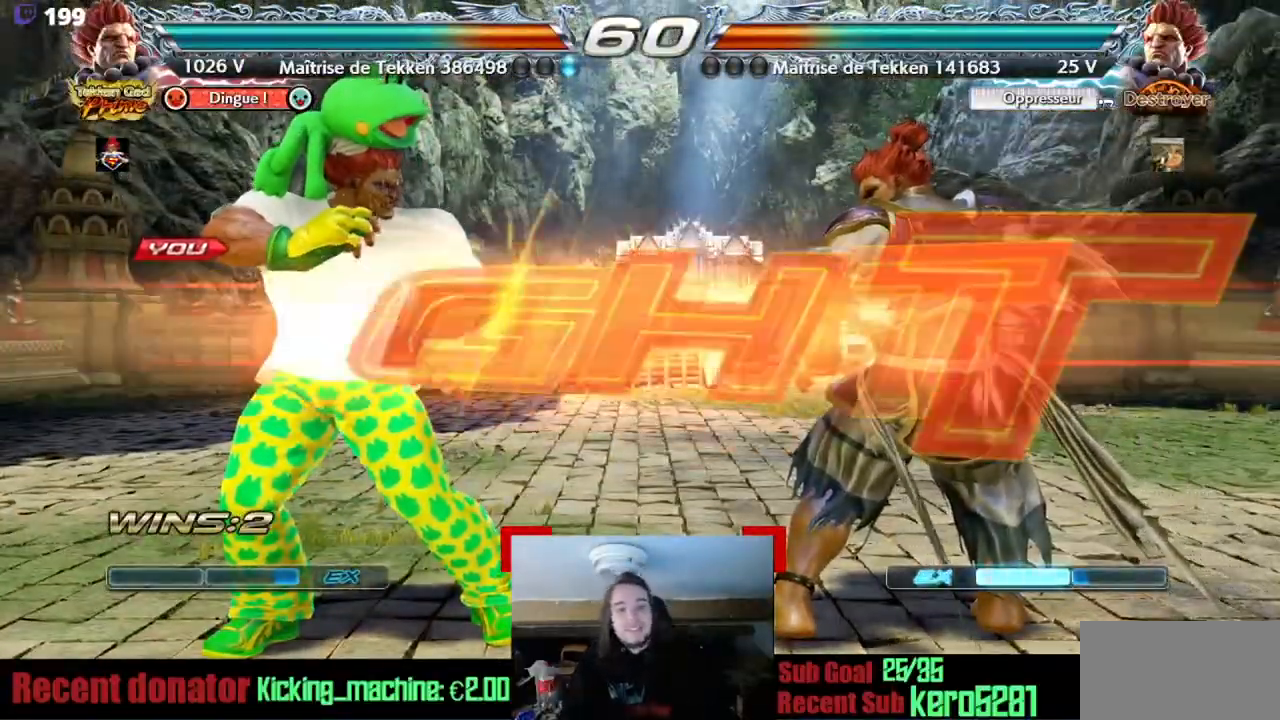
{"buttons": ["DPAD_UP", "DPAD_RIGHT"], "events": [[417, "DPAD_RIGHT", "down"], [451, "DPAD_UP", "down"]]}
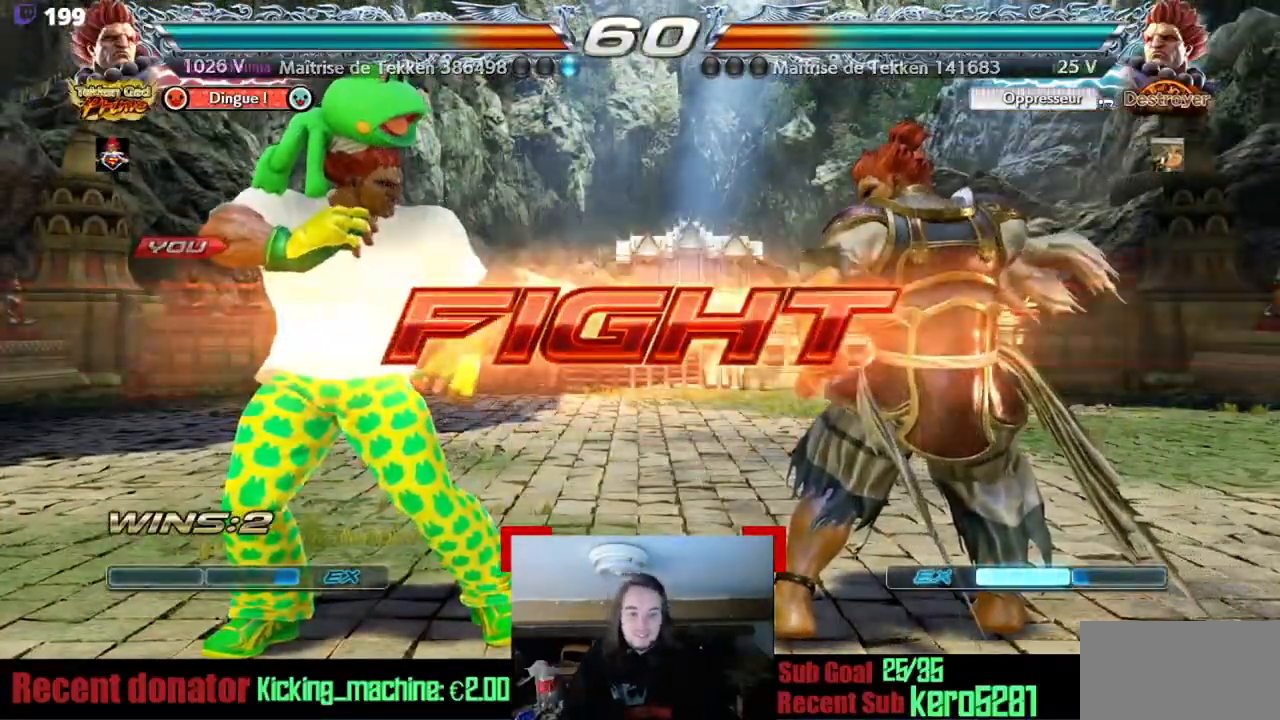
{"buttons": ["CIRCLE"], "events": [[167, "DPAD_RIGHT", "up"], [183, "DPAD_UP", "up"], [400, "CIRCLE", "down"]]}
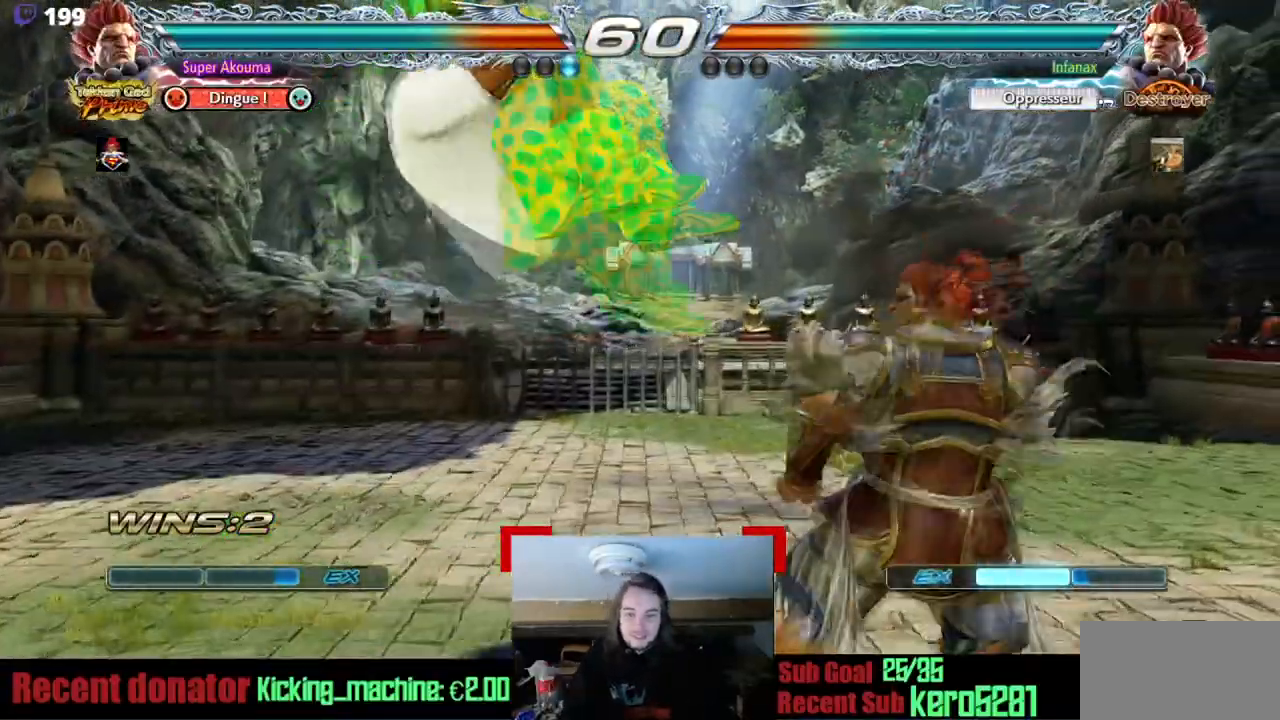
{"buttons": ["DPAD_LEFT"], "events": [[150, "CIRCLE", "up"], [284, "DPAD_LEFT", "down"]]}
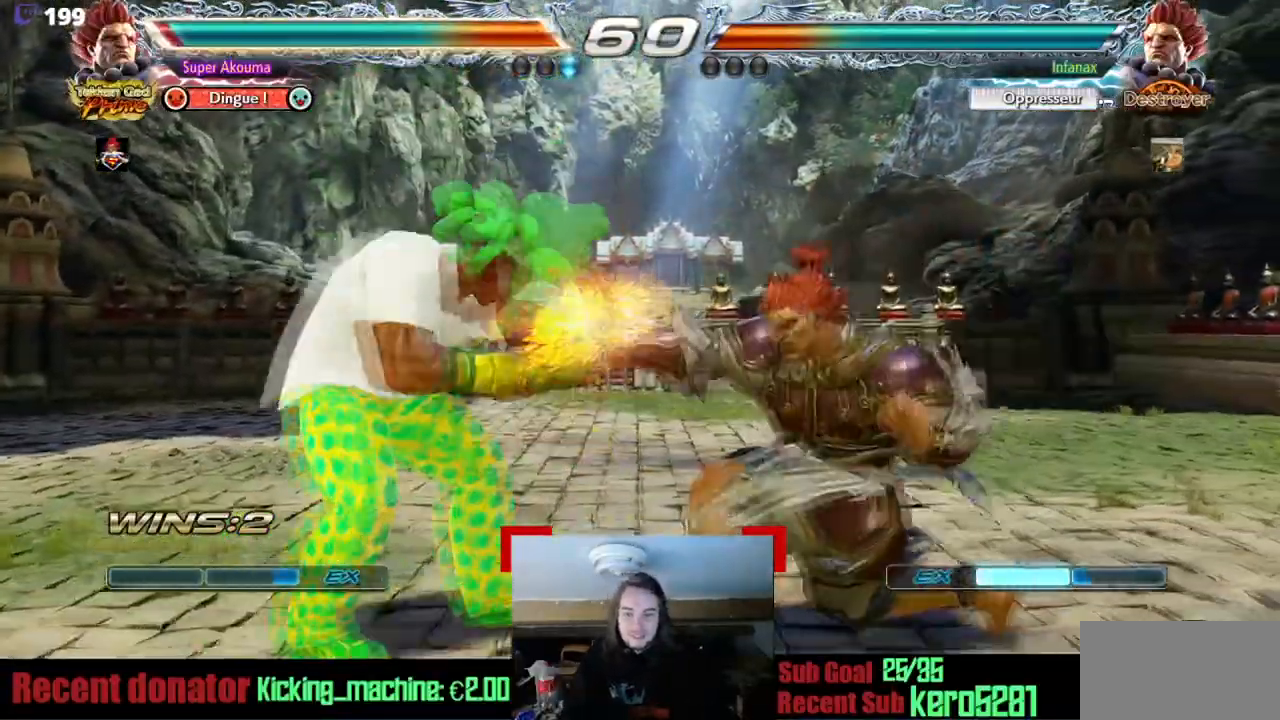
{"buttons": ["DPAD_LEFT"], "events": []}
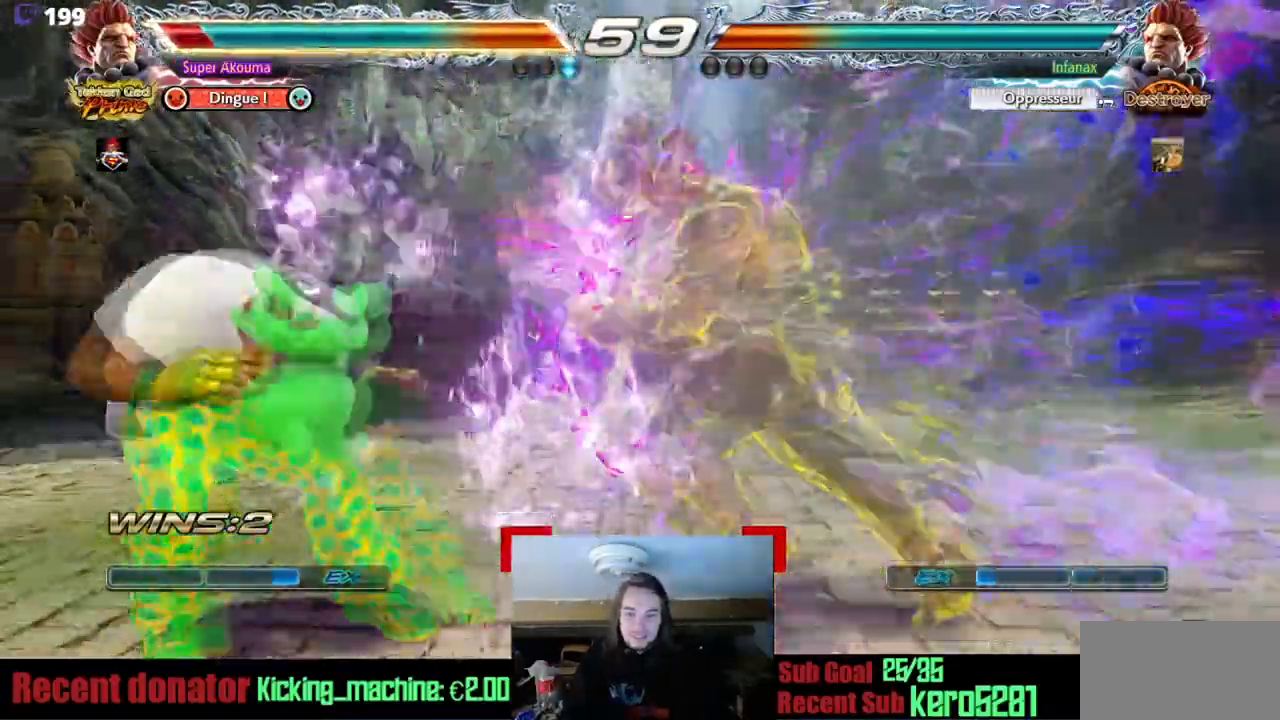
{"buttons": ["DPAD_DOWN", "DPAD_LEFT"], "events": [[84, "DPAD_DOWN", "down"]]}